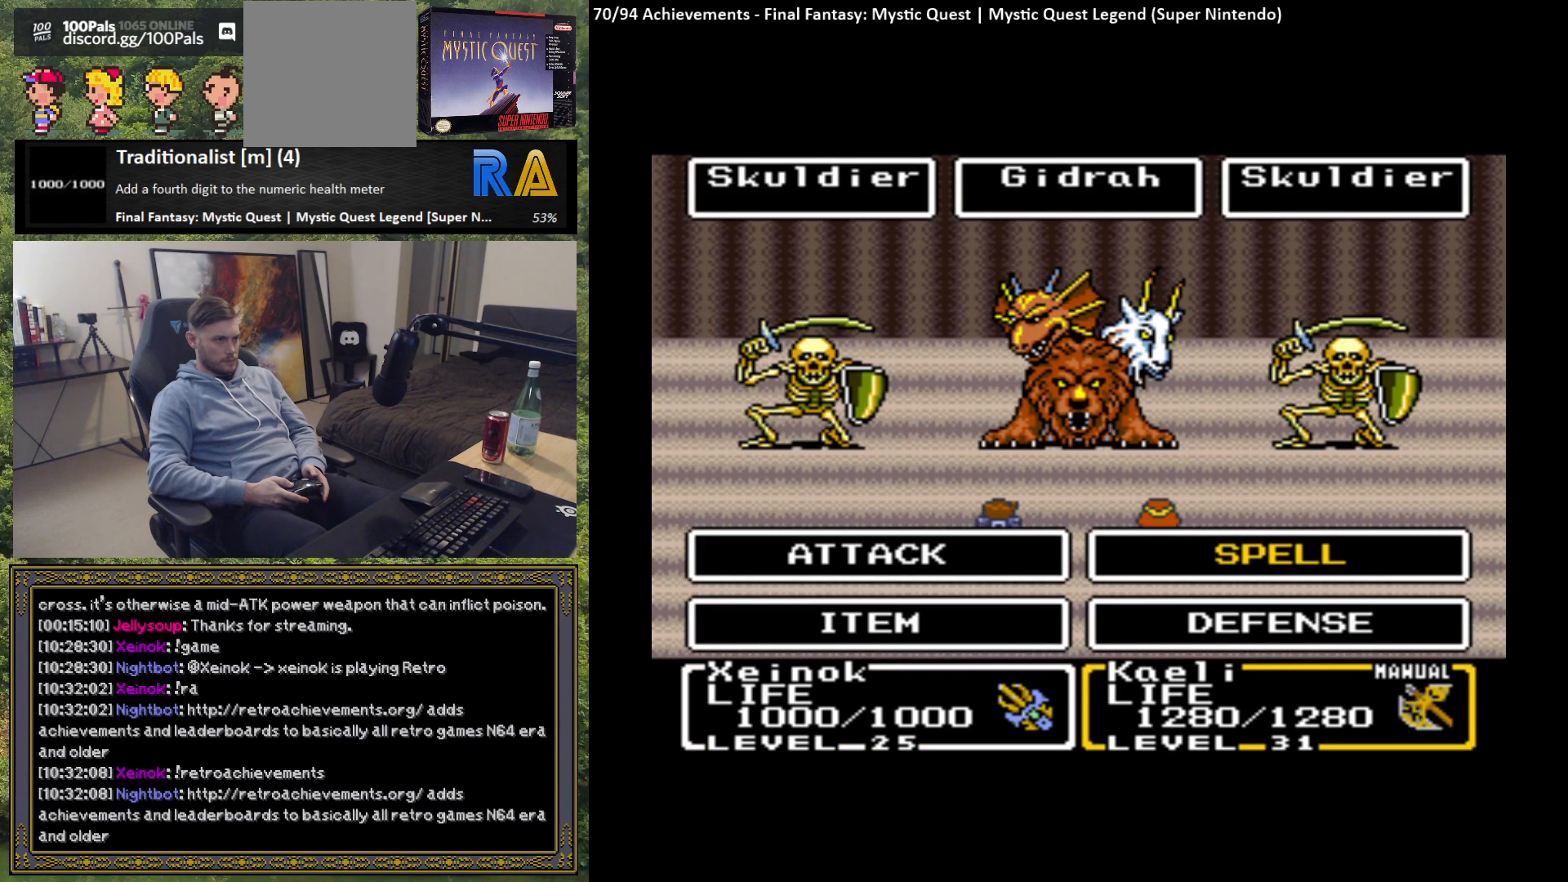
Gameplay with a controller (Xbox layout); each line is a JSON object with the inputs held at the frame after it. "events" lists button and stick changes between this image and that frame as [ms after this image, input, new state], when the widget could be followed in between. Not read: right_stick.
{"buttons": [], "left_stick": "center", "events": [[200, "B", "down"], [317, "B", "up"]]}
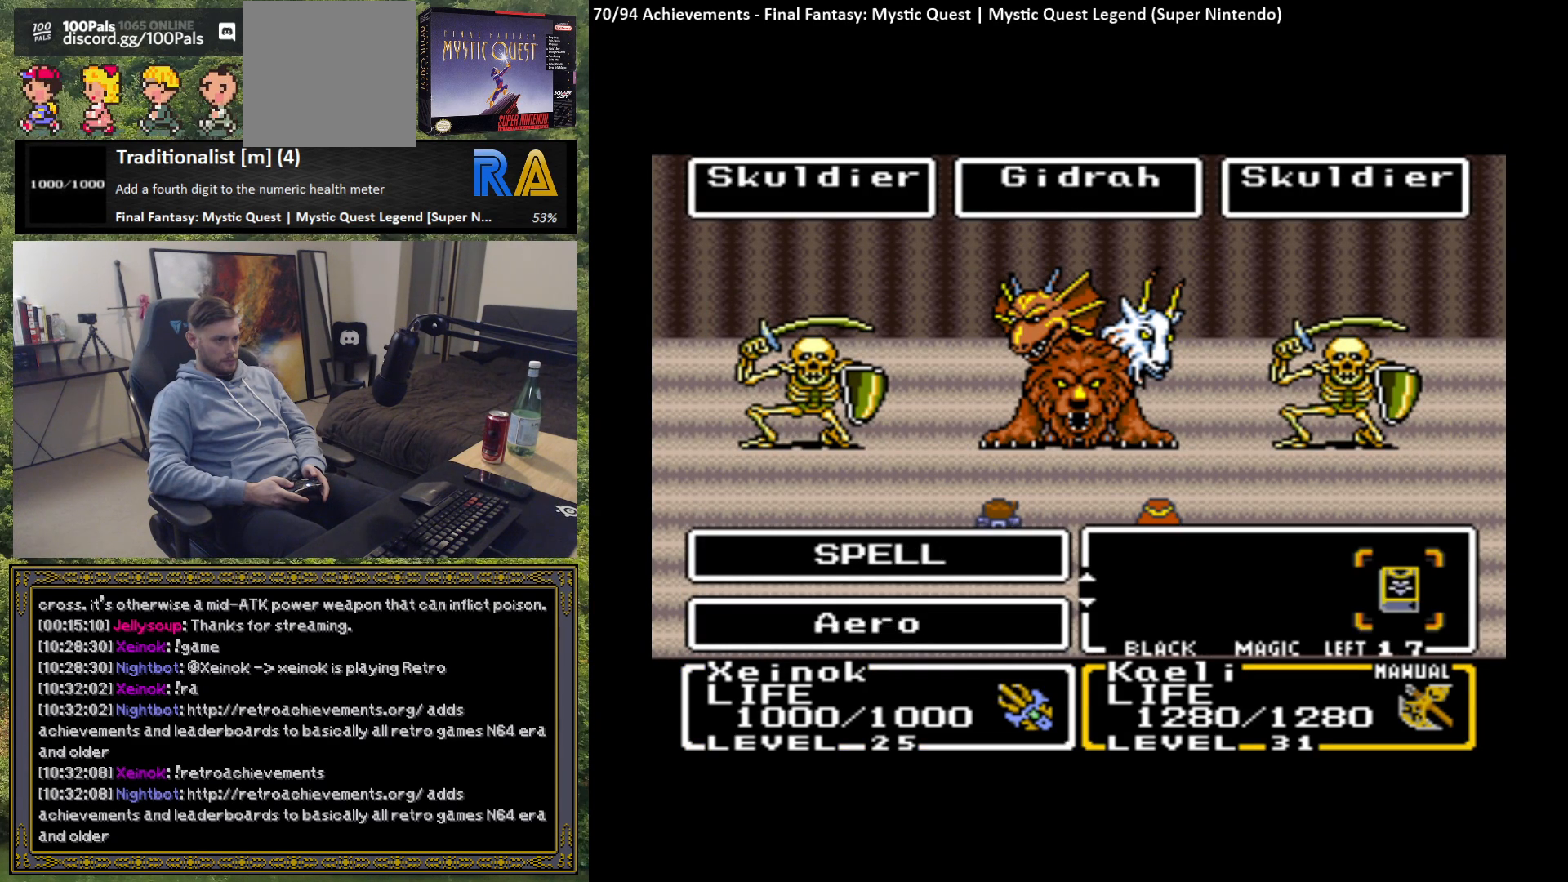
{"buttons": [], "left_stick": "center", "events": []}
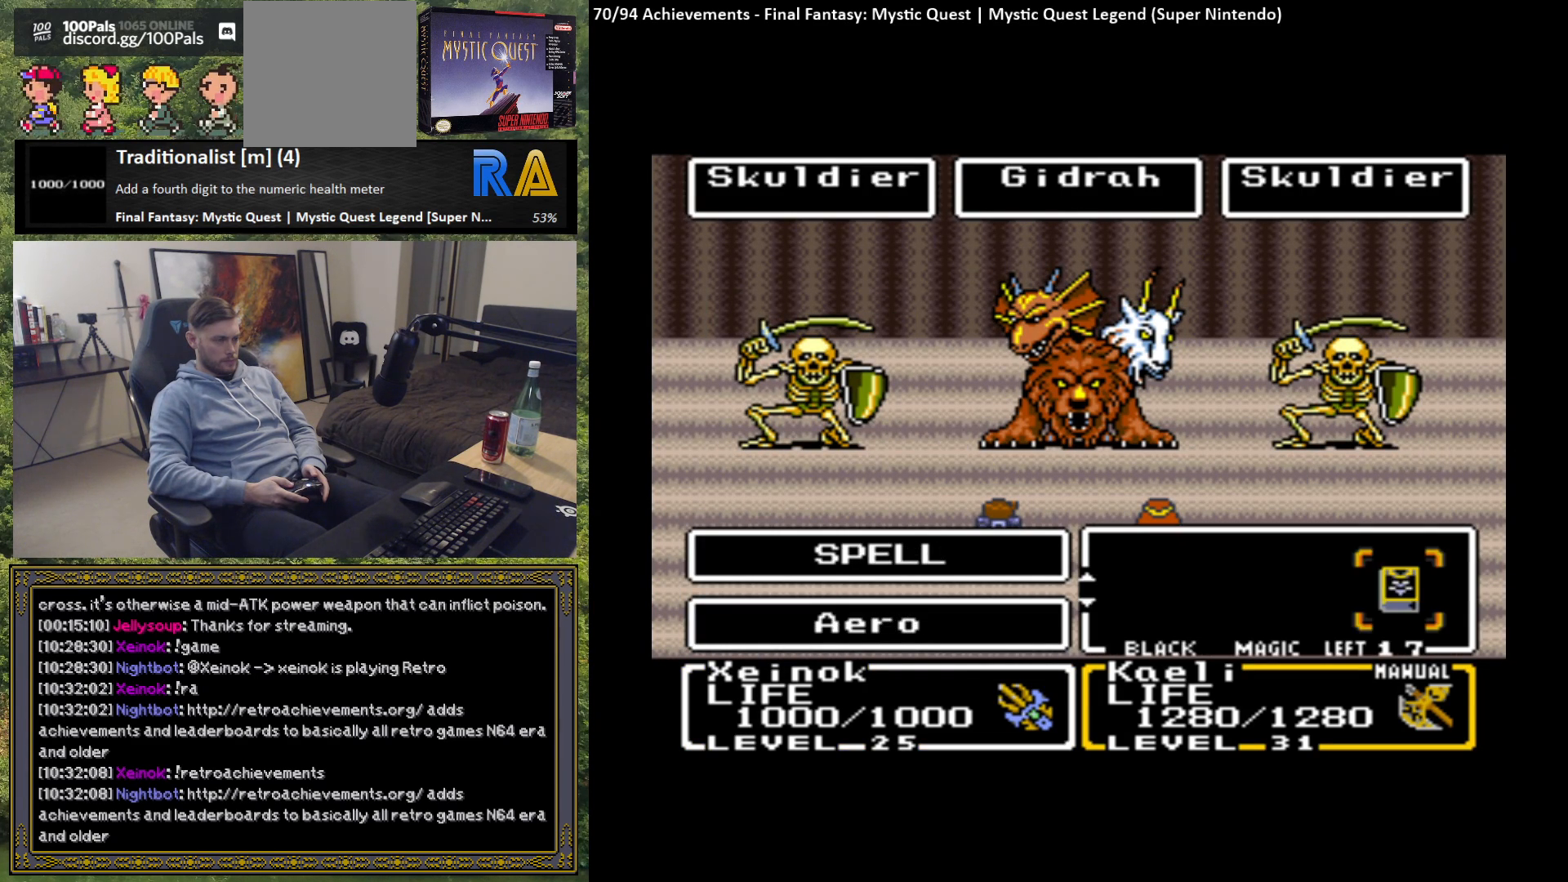
{"buttons": [], "left_stick": "center", "events": [[200, "B", "down"], [317, "B", "up"]]}
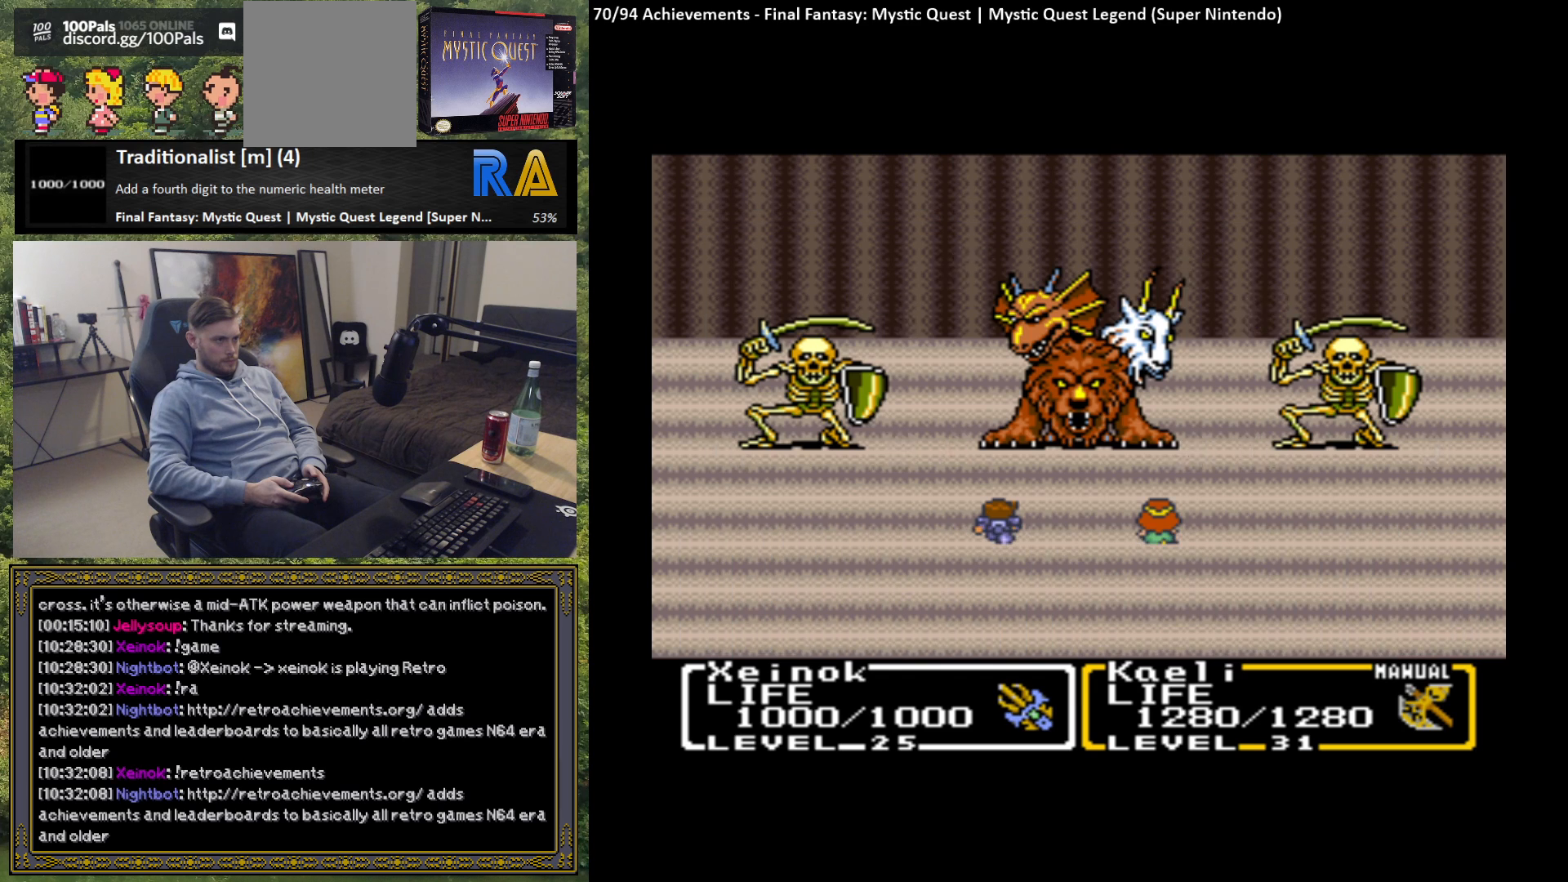
{"buttons": [], "left_stick": "center", "events": []}
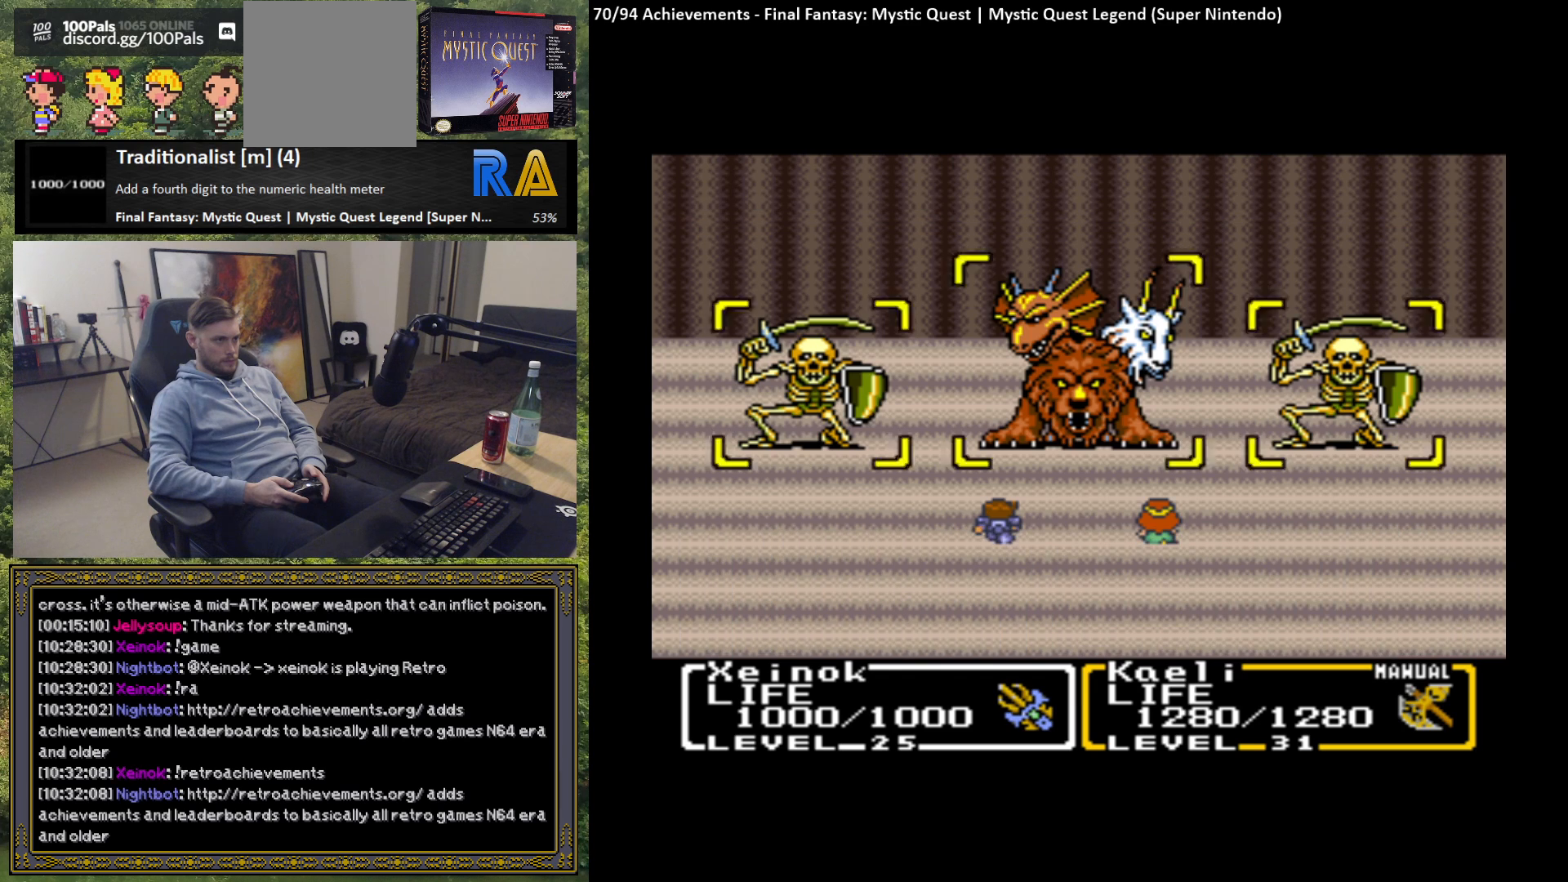
{"buttons": [], "left_stick": "center", "events": [[217, "B", "down"], [333, "B", "up"]]}
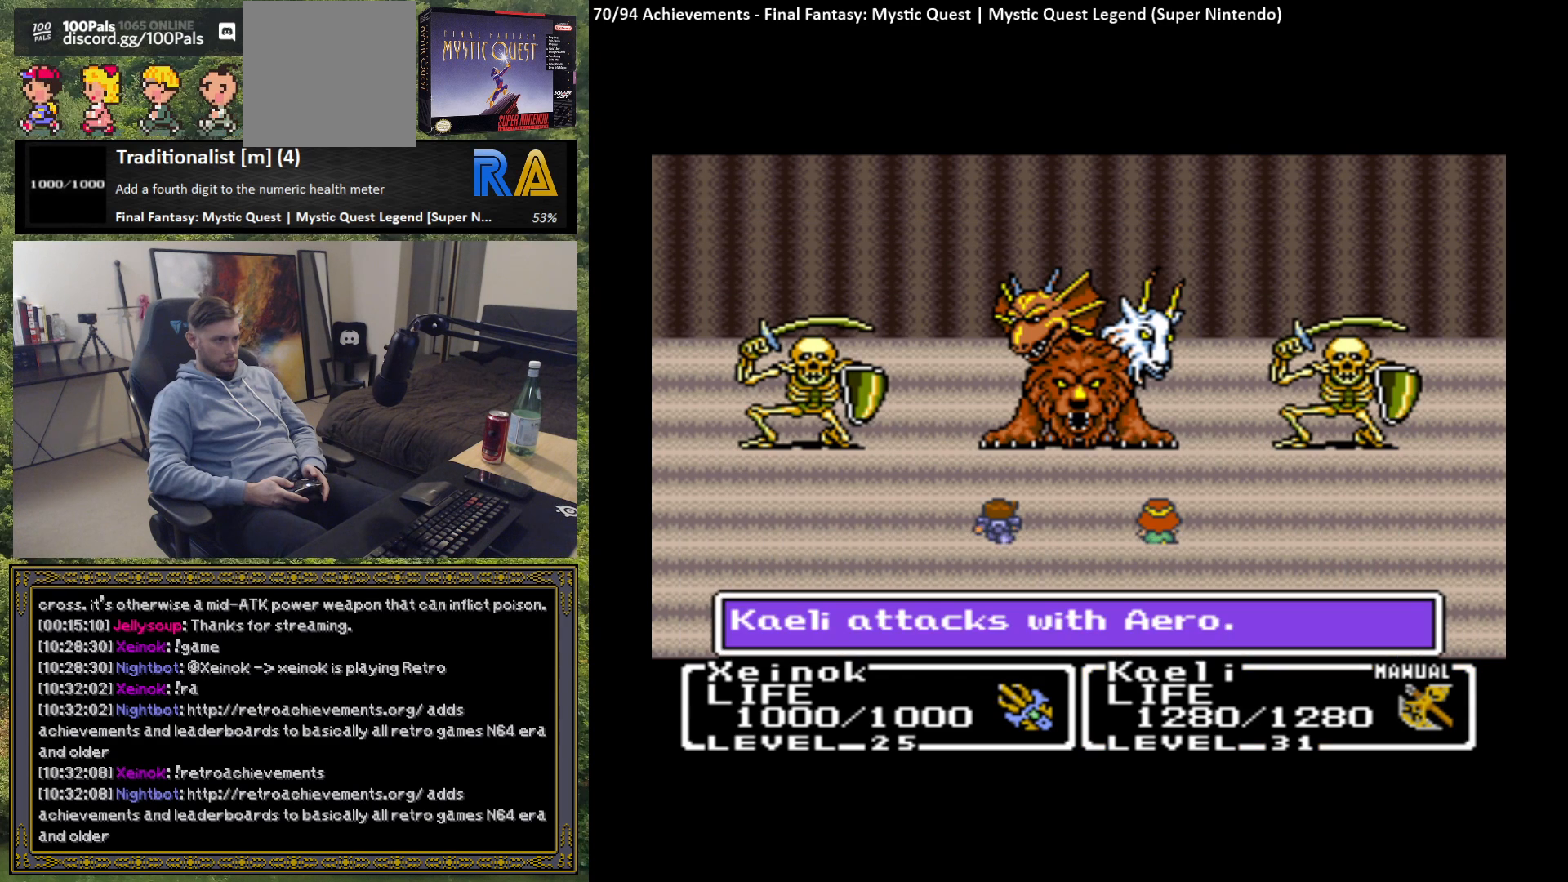
{"buttons": [], "left_stick": "center", "events": [[317, "B", "down"], [433, "B", "up"]]}